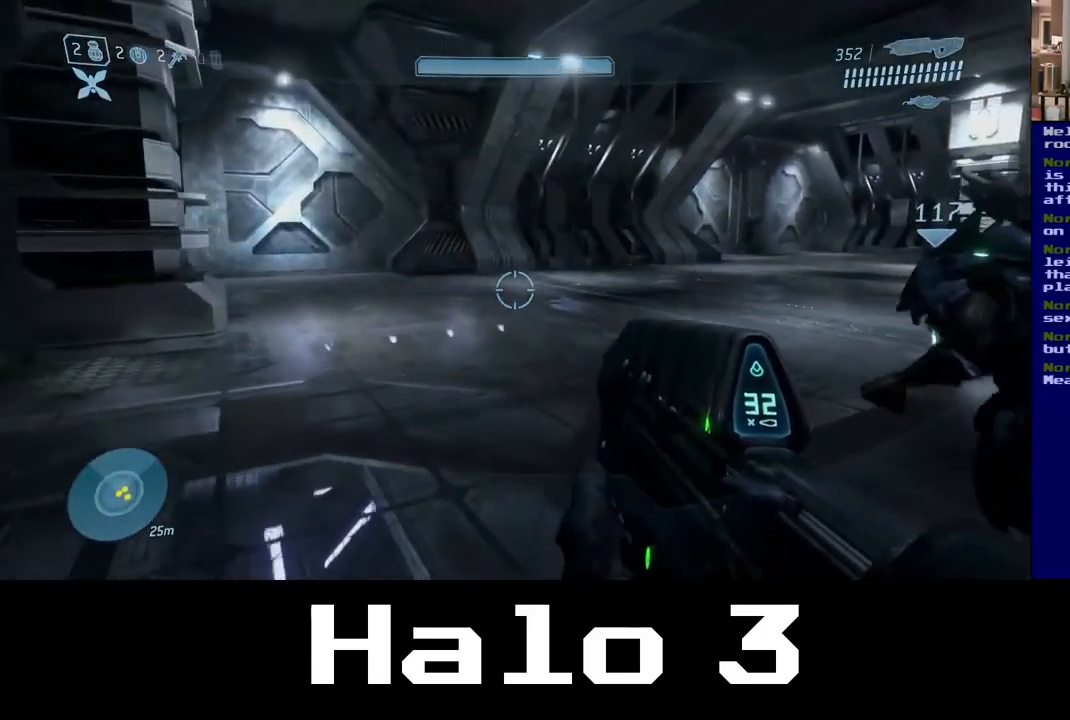
Gameplay with a controller (Xbox layout); each line is a JSON object with the inputs held at the frame after it. "events" lists button and stick changes between this image and that frame as [ms after this image, input, new state], when the widget could be followed in between.
{"buttons": [], "left_stick": "up", "right_stick": "center", "events": []}
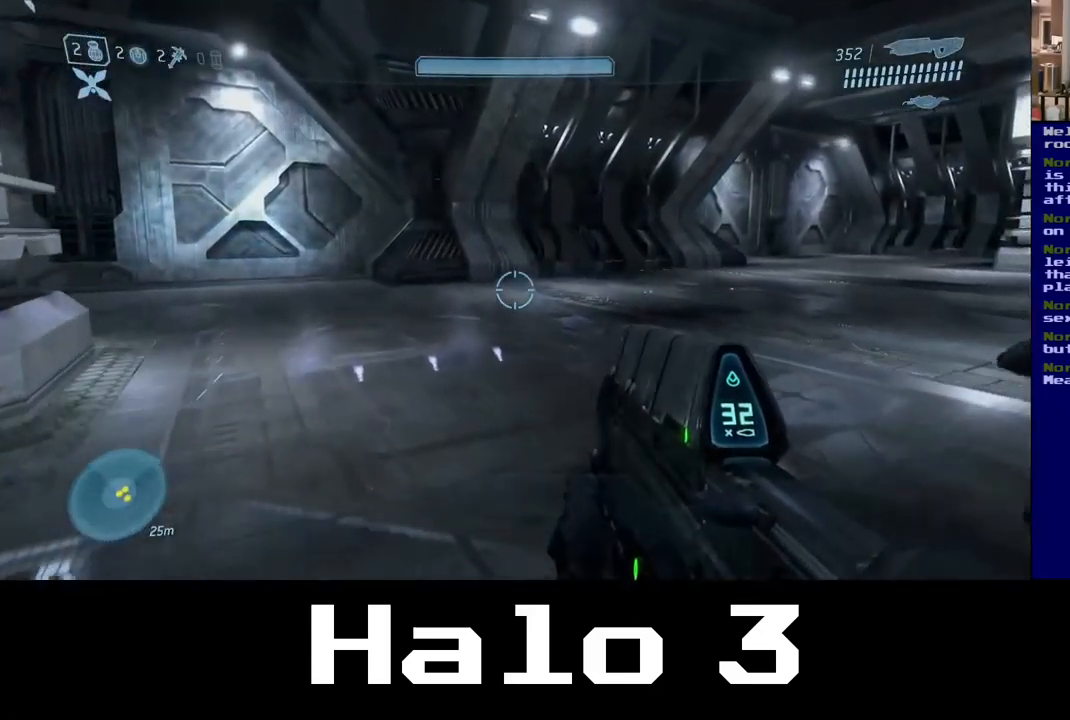
{"buttons": [], "left_stick": "up", "right_stick": "right", "events": [[334, "right_stick", "right"]]}
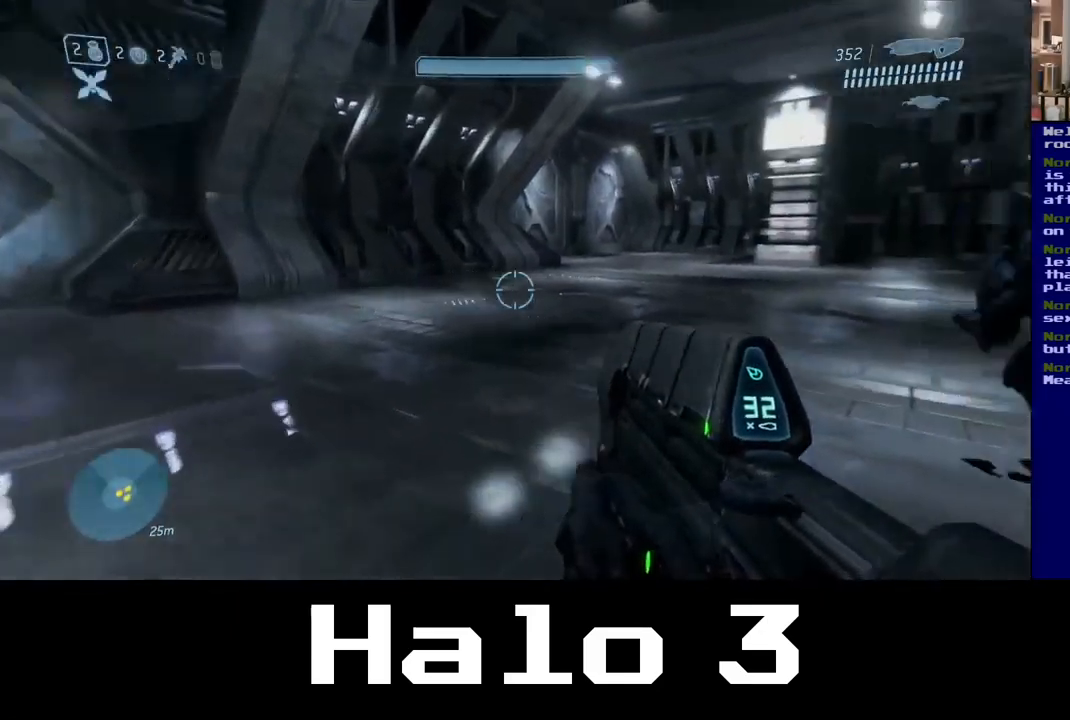
{"buttons": [], "left_stick": "up", "right_stick": "up-right", "events": [[500, "right_stick", "up-right"]]}
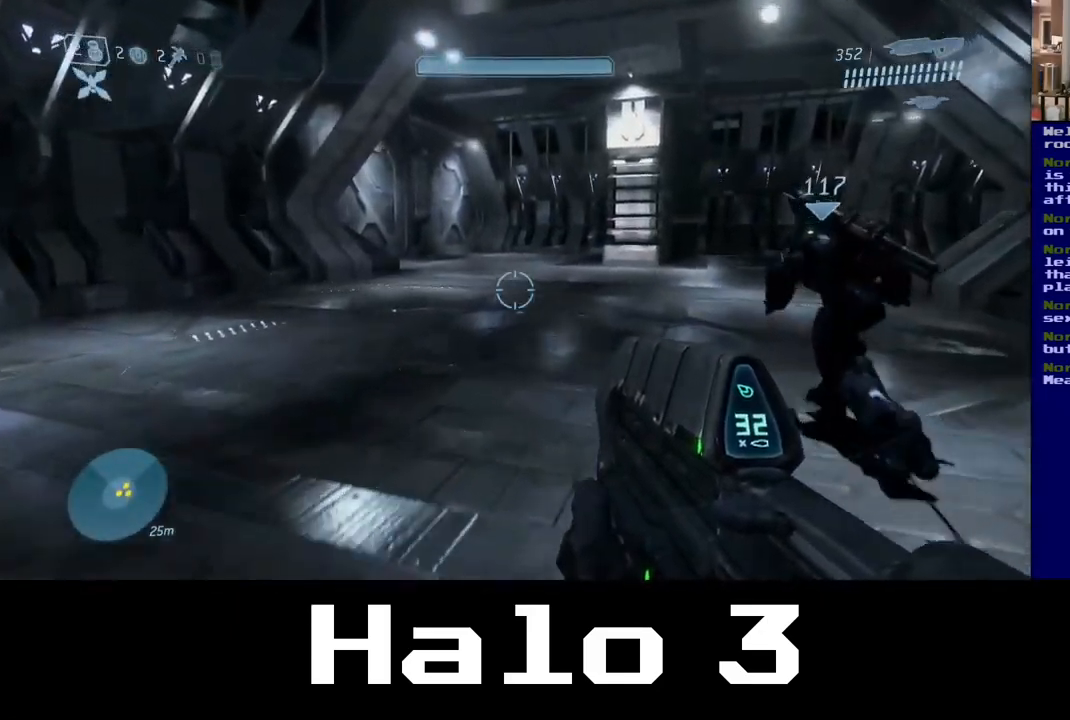
{"buttons": [], "left_stick": "up", "right_stick": "right", "events": [[317, "right_stick", "right"]]}
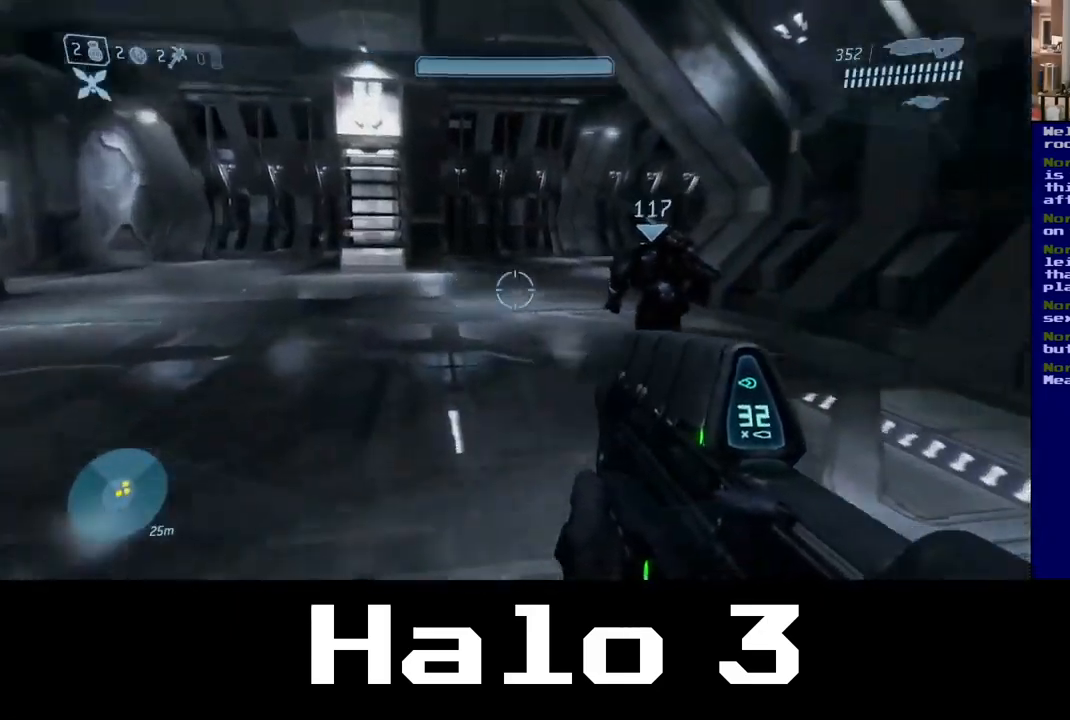
{"buttons": [], "left_stick": "up", "right_stick": "up-right", "events": [[67, "right_stick", "up-right"]]}
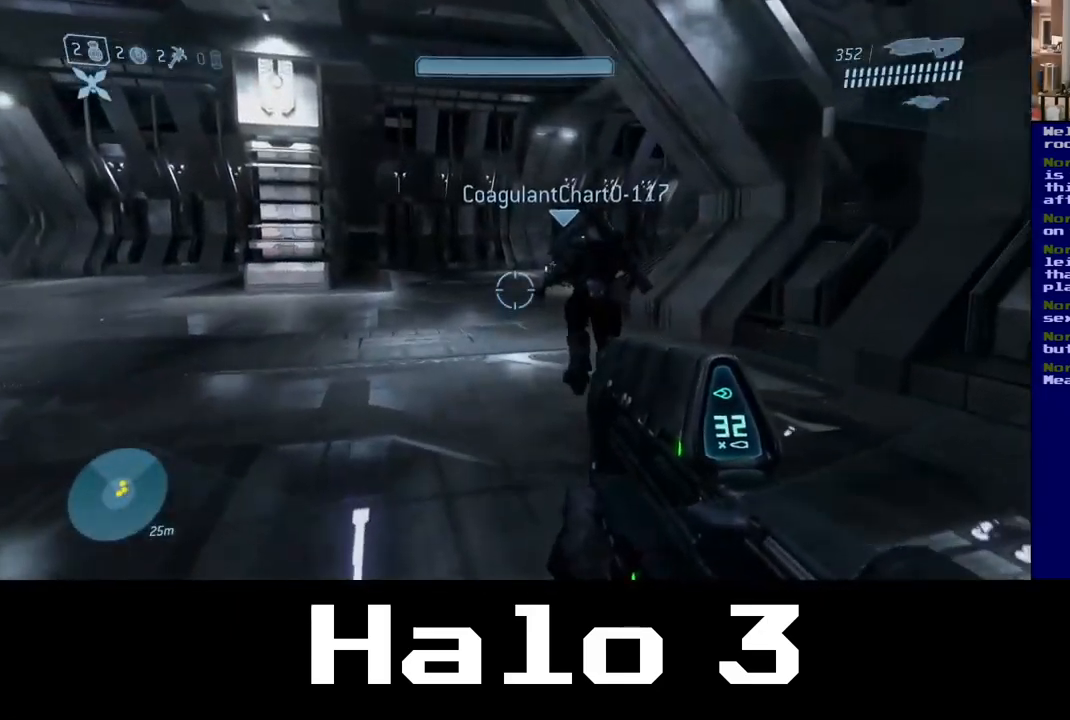
{"buttons": [], "left_stick": "up", "right_stick": "up", "events": [[234, "right_stick", "up"]]}
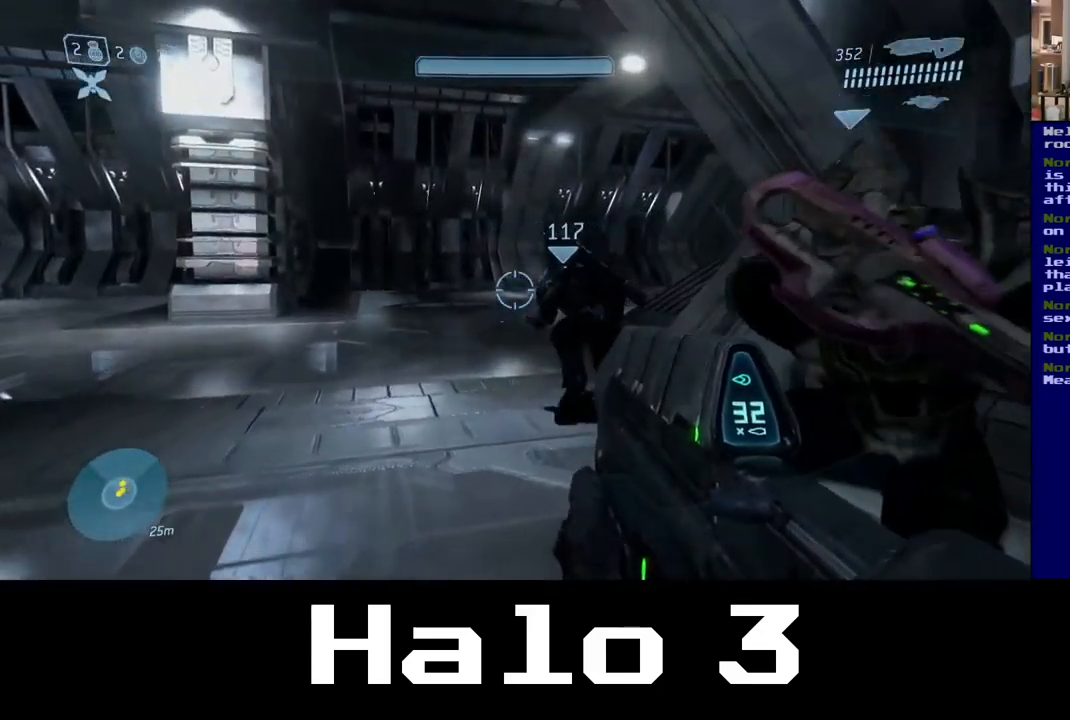
{"buttons": [], "left_stick": "up", "right_stick": "up", "events": []}
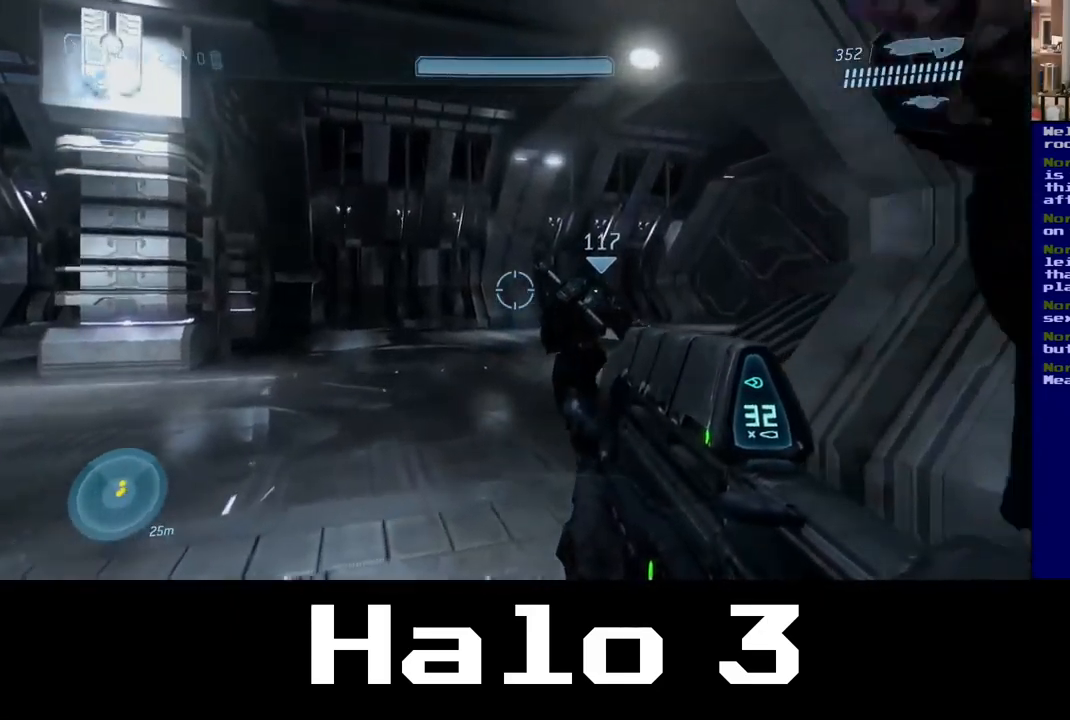
{"buttons": [], "left_stick": "up", "right_stick": "up", "events": []}
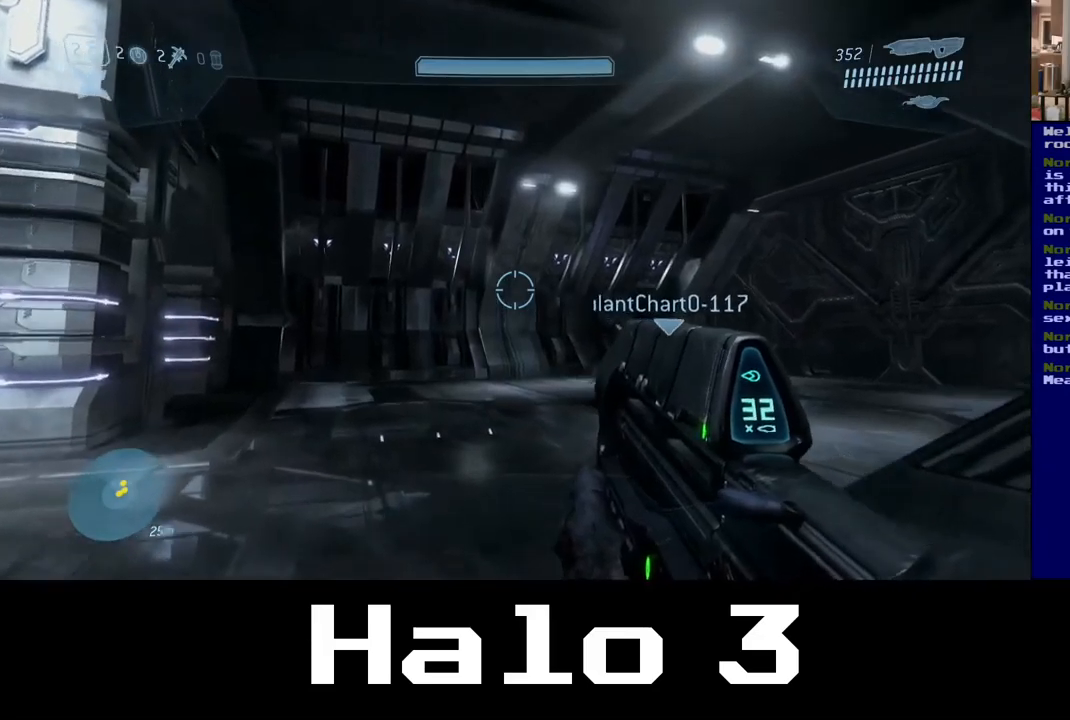
{"buttons": [], "left_stick": "up", "right_stick": "up", "events": []}
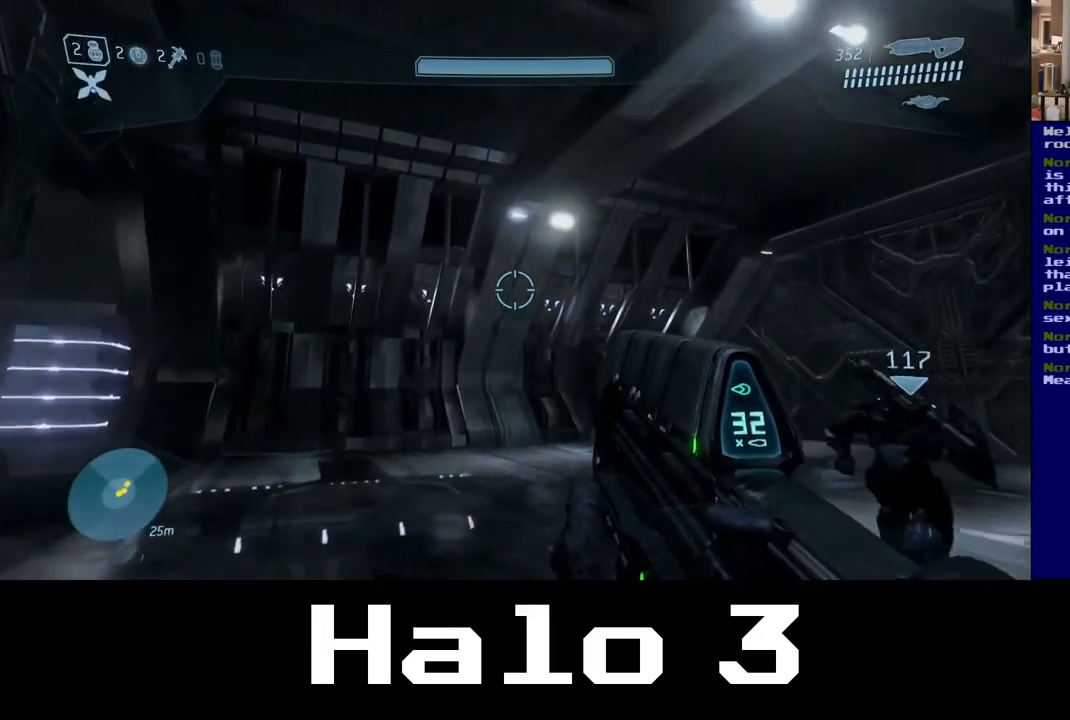
{"buttons": [], "left_stick": "up", "right_stick": "down", "events": [[184, "right_stick", "right"], [384, "right_stick", "down-right"], [500, "right_stick", "down"]]}
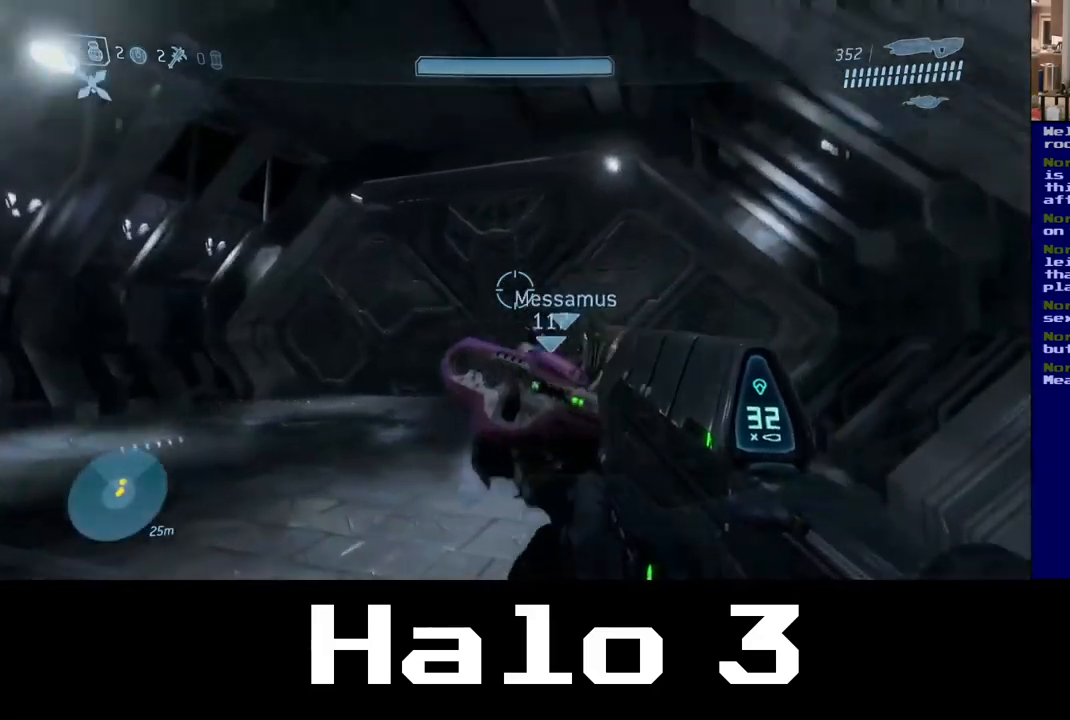
{"buttons": [], "left_stick": "up", "right_stick": "center", "events": [[100, "right_stick", "center"]]}
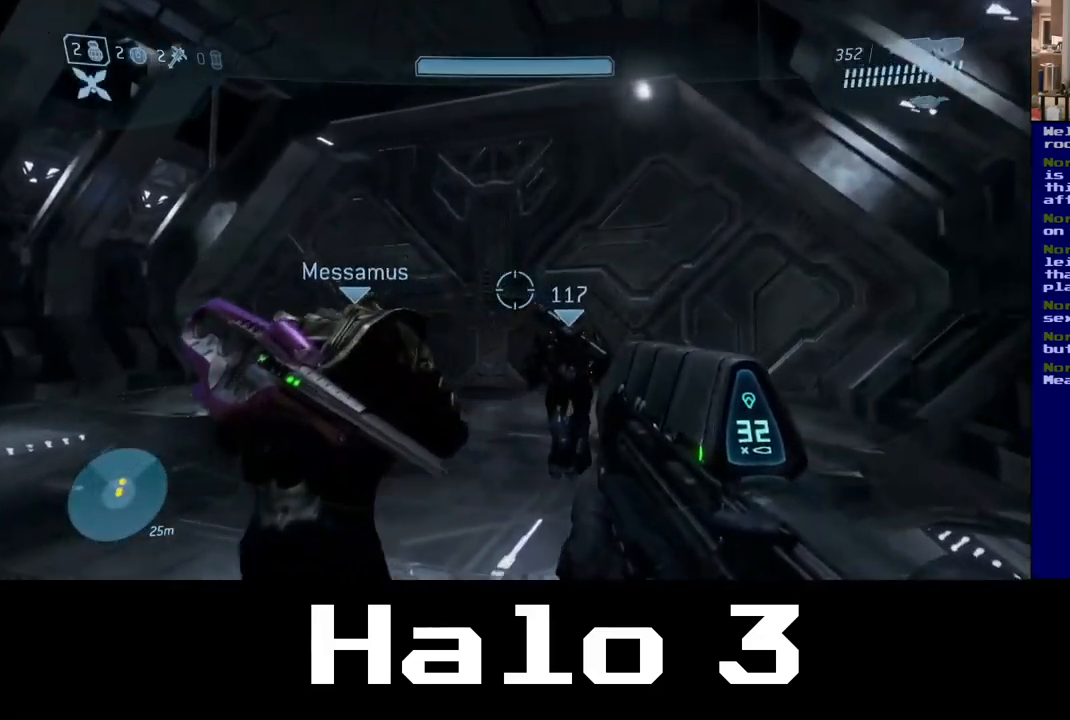
{"buttons": [], "left_stick": "up", "right_stick": "center", "events": []}
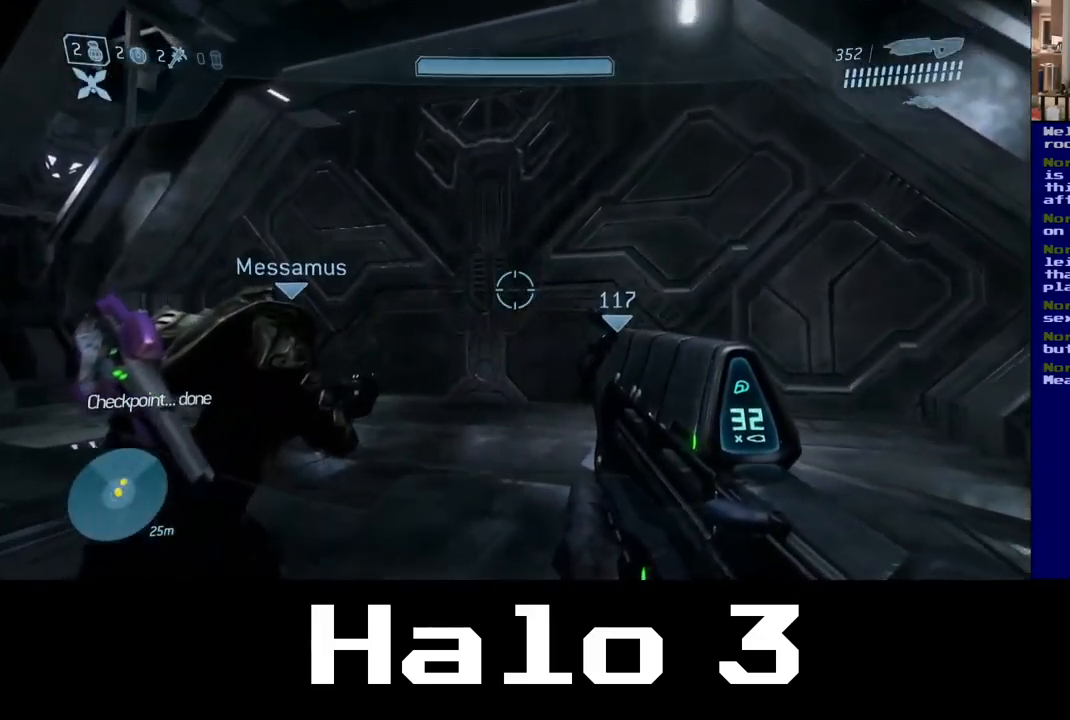
{"buttons": [], "left_stick": "up", "right_stick": "center", "events": []}
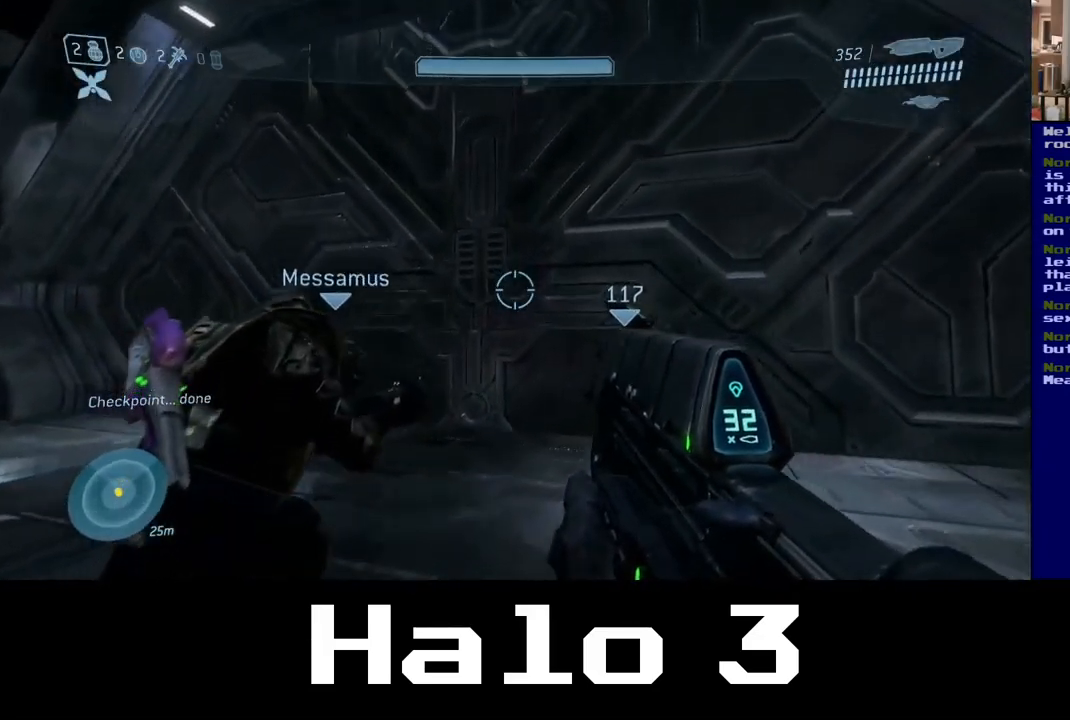
{"buttons": [], "left_stick": "up", "right_stick": "center", "events": []}
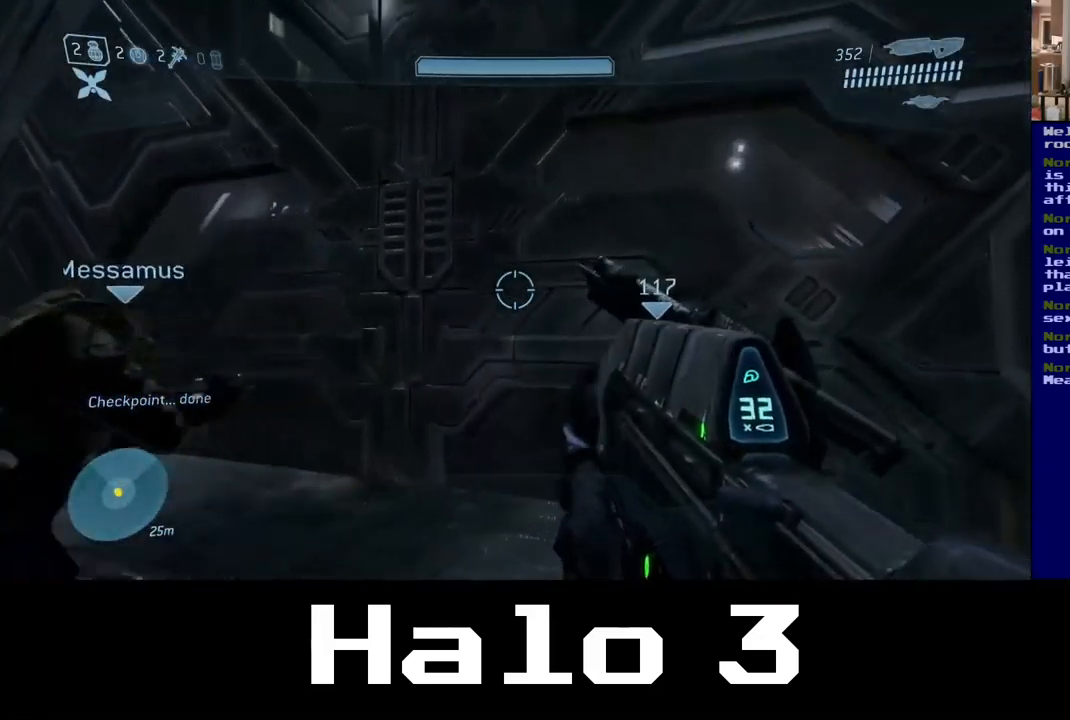
{"buttons": [], "left_stick": "up", "right_stick": "center", "events": []}
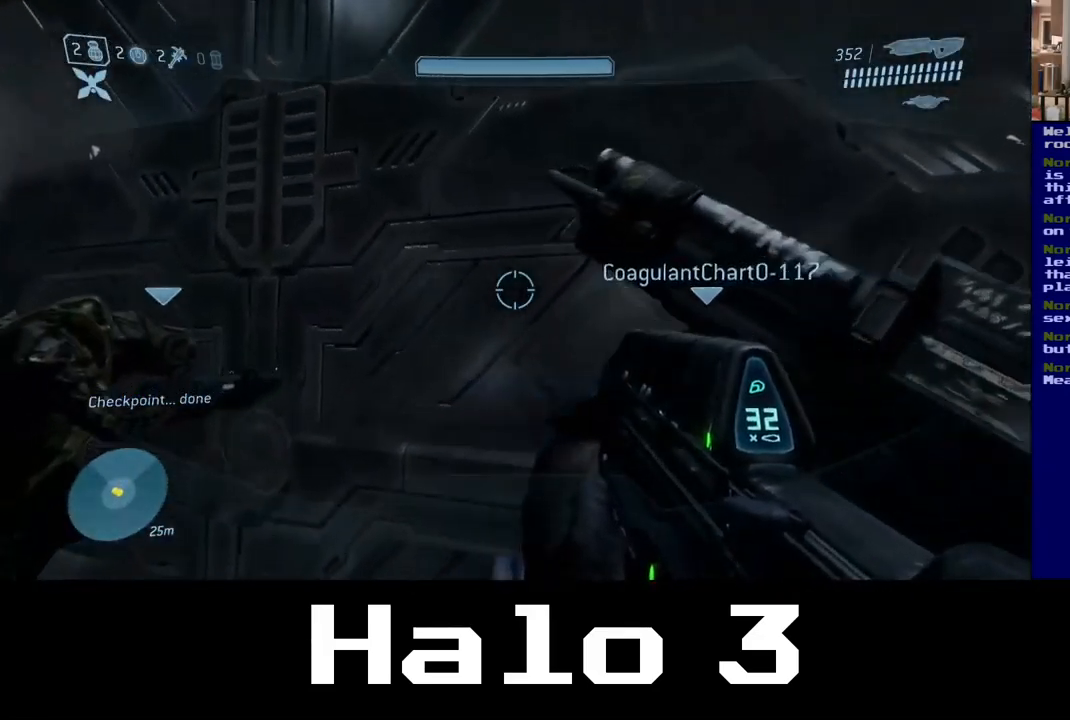
{"buttons": [], "left_stick": "left", "right_stick": "center", "events": [[134, "left_stick", "left"]]}
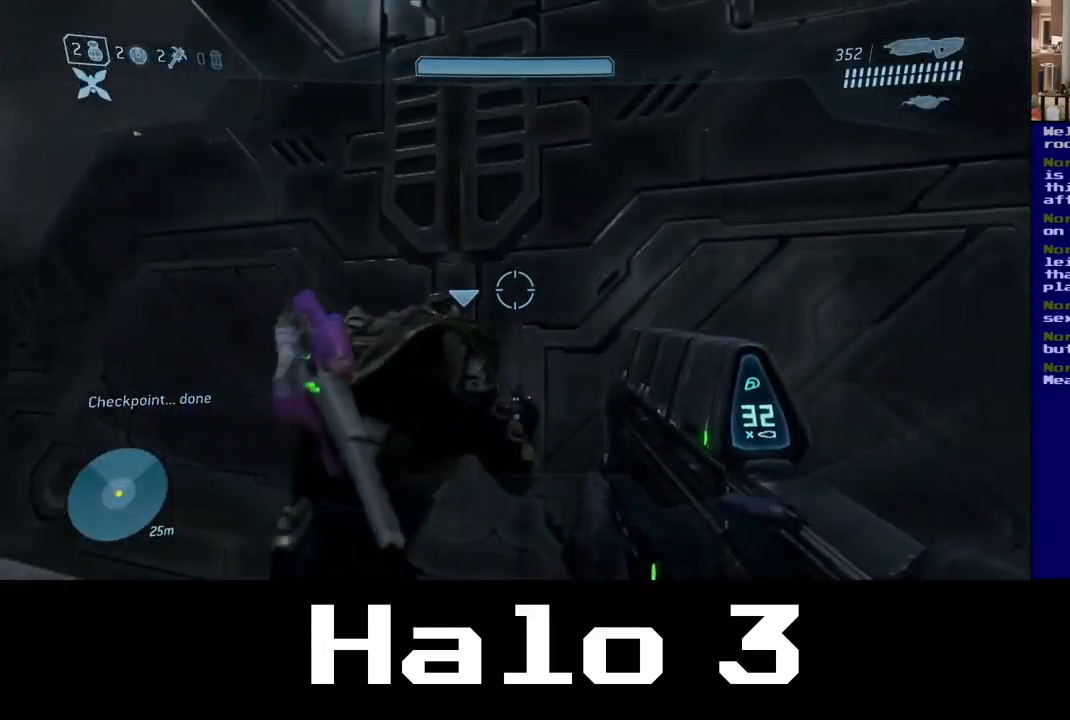
{"buttons": [], "left_stick": "up-left", "right_stick": "down-right", "events": [[317, "left_stick", "up-left"], [467, "right_stick", "down-right"]]}
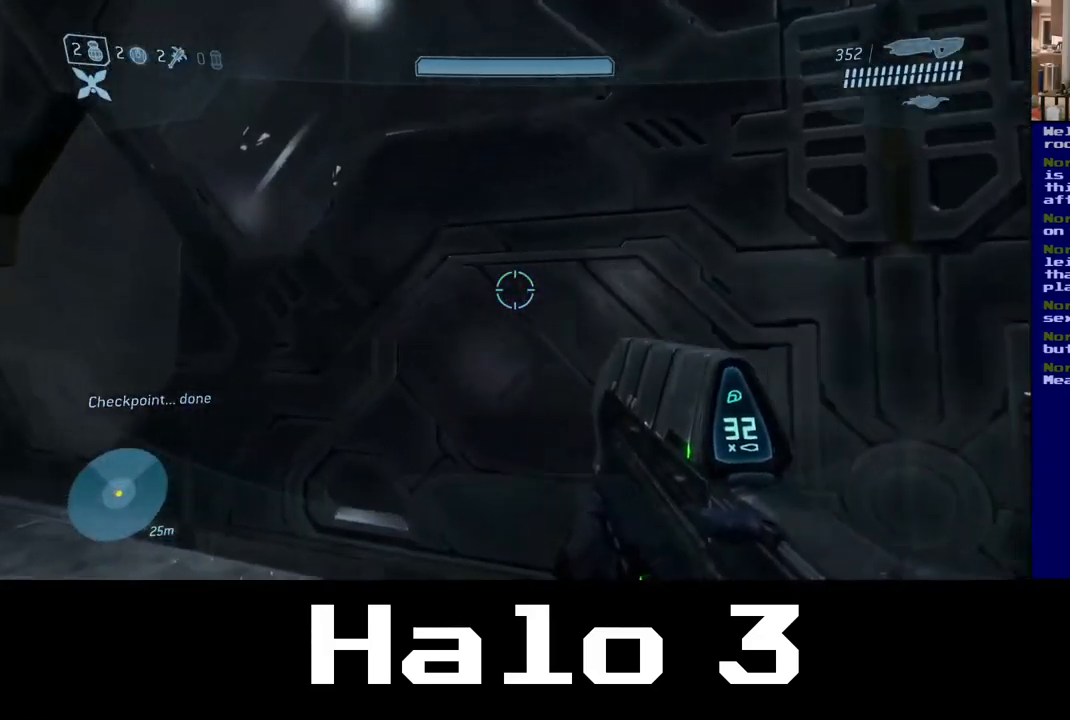
{"buttons": [], "left_stick": "center", "right_stick": "center", "events": [[150, "left_stick", "center"], [300, "right_stick", "center"]]}
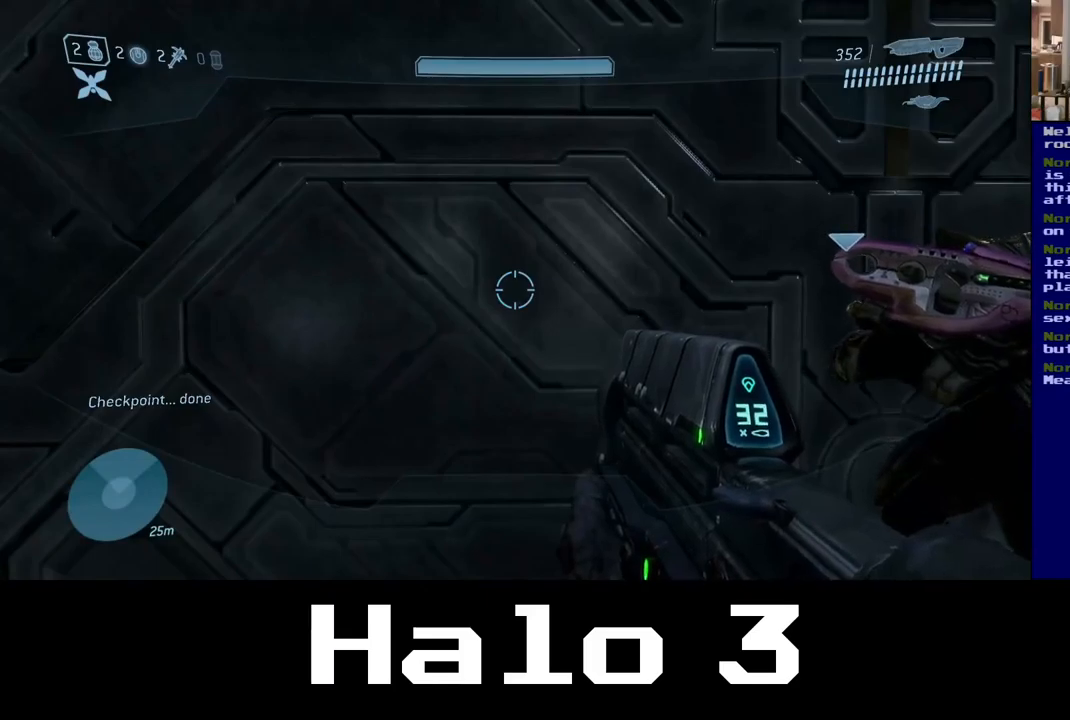
{"buttons": [], "left_stick": "center", "right_stick": "center", "events": []}
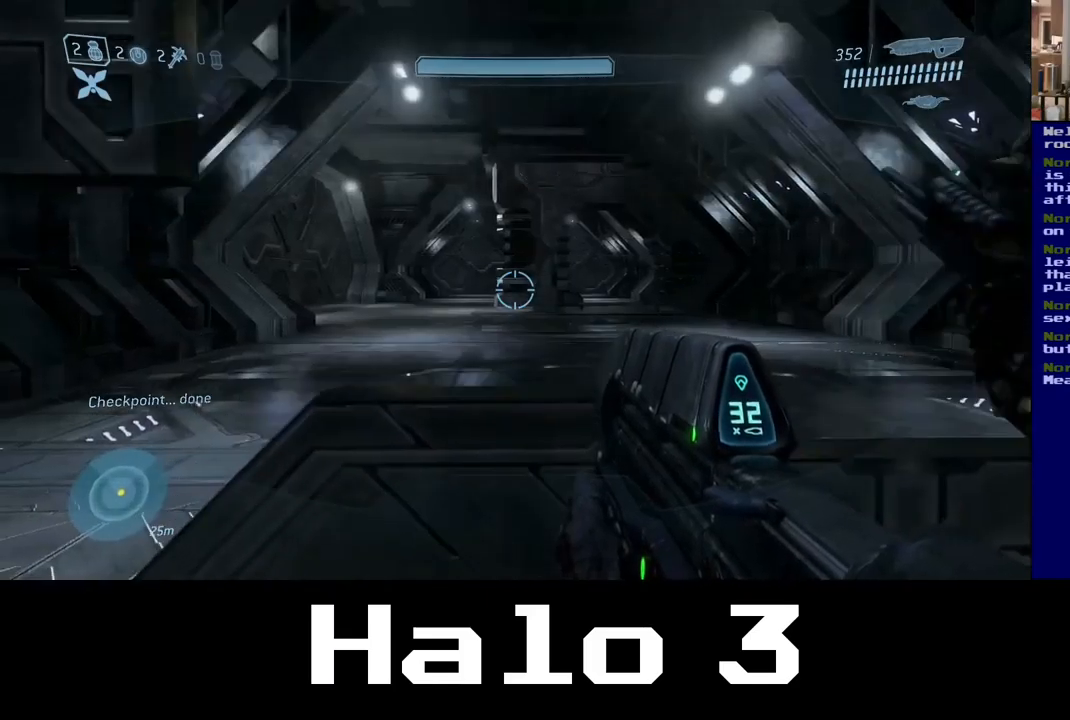
{"buttons": [], "left_stick": "up", "right_stick": "center", "events": [[267, "left_stick", "up"]]}
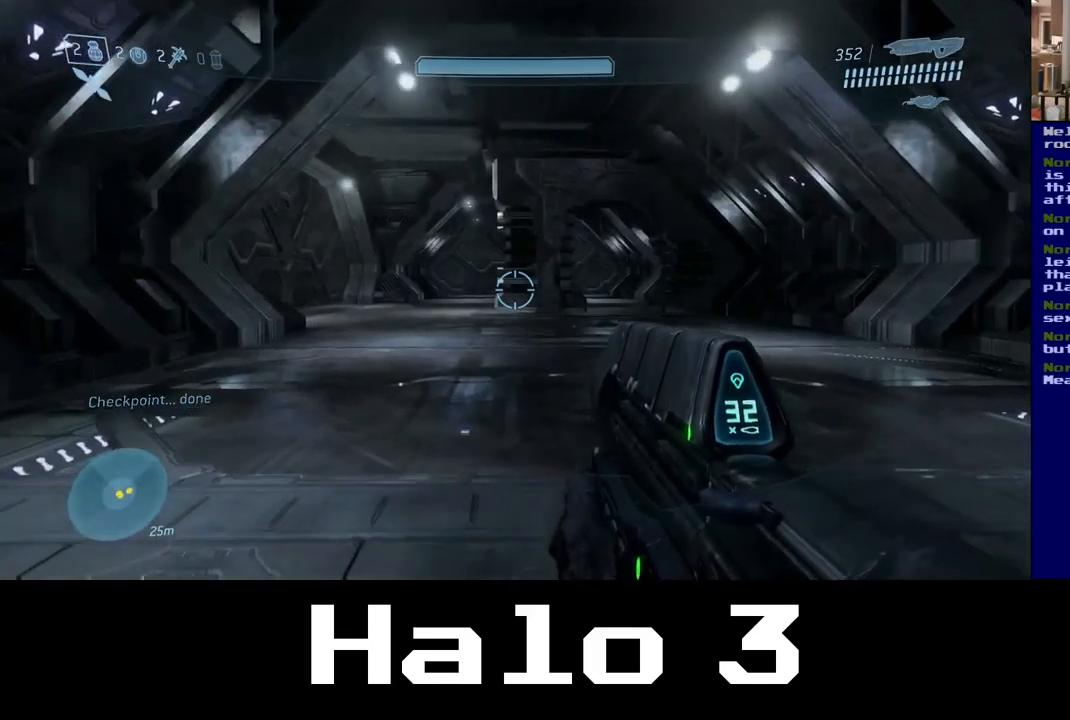
{"buttons": [], "left_stick": "up", "right_stick": "center", "events": []}
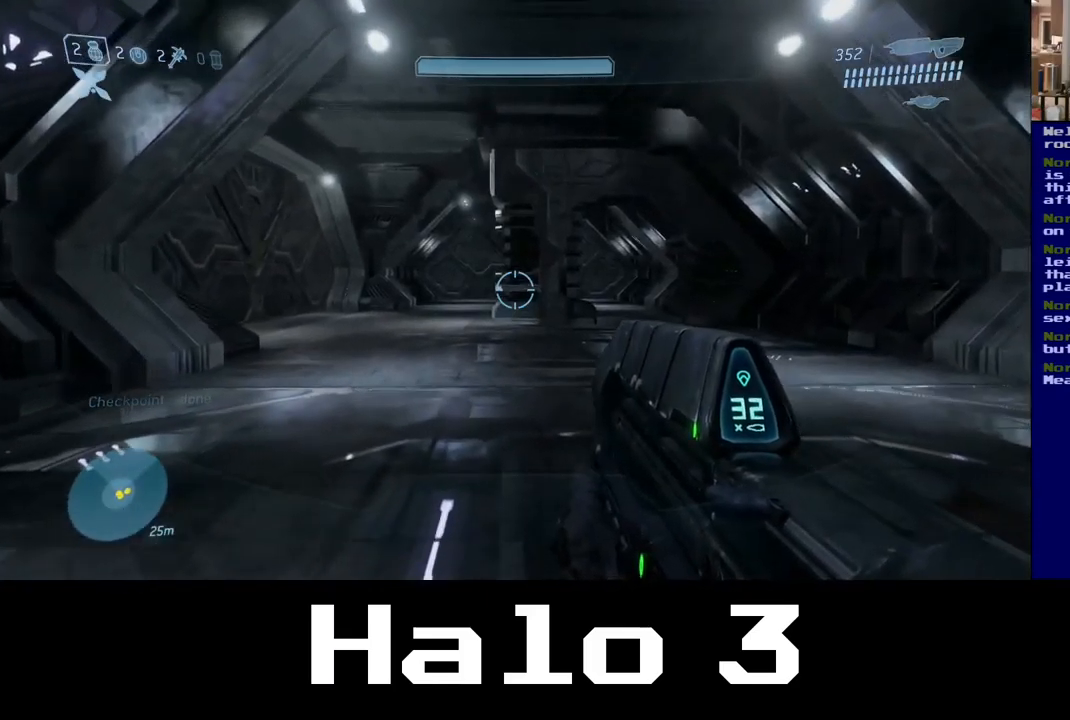
{"buttons": [], "left_stick": "up", "right_stick": "center", "events": []}
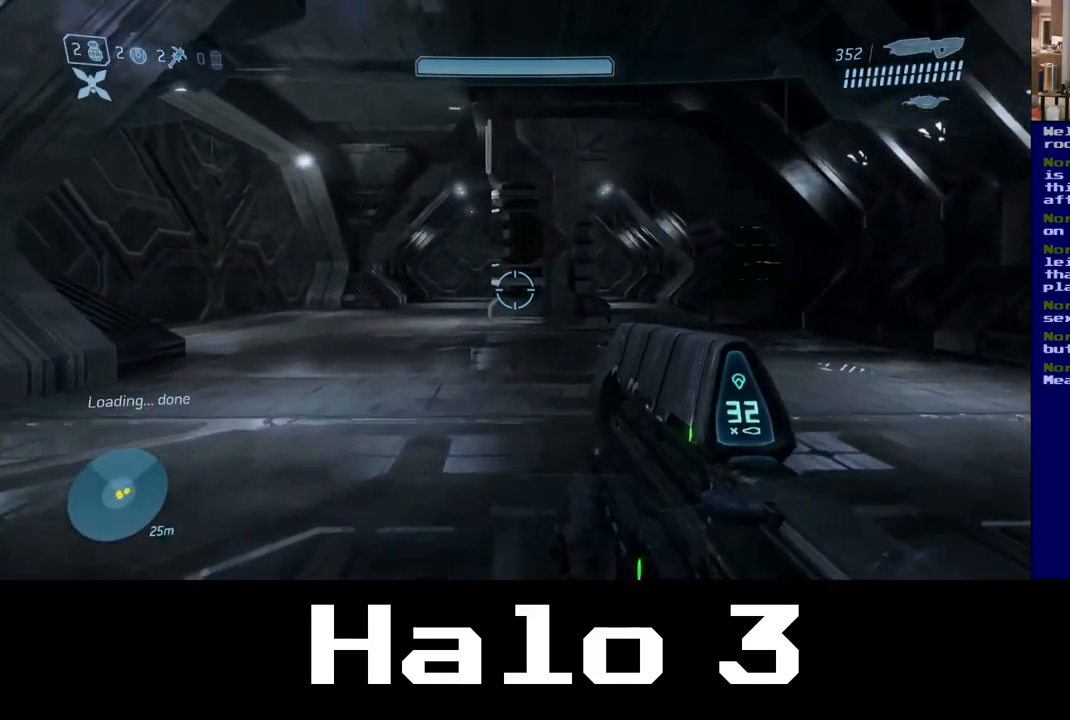
{"buttons": [], "left_stick": "up", "right_stick": "center", "events": []}
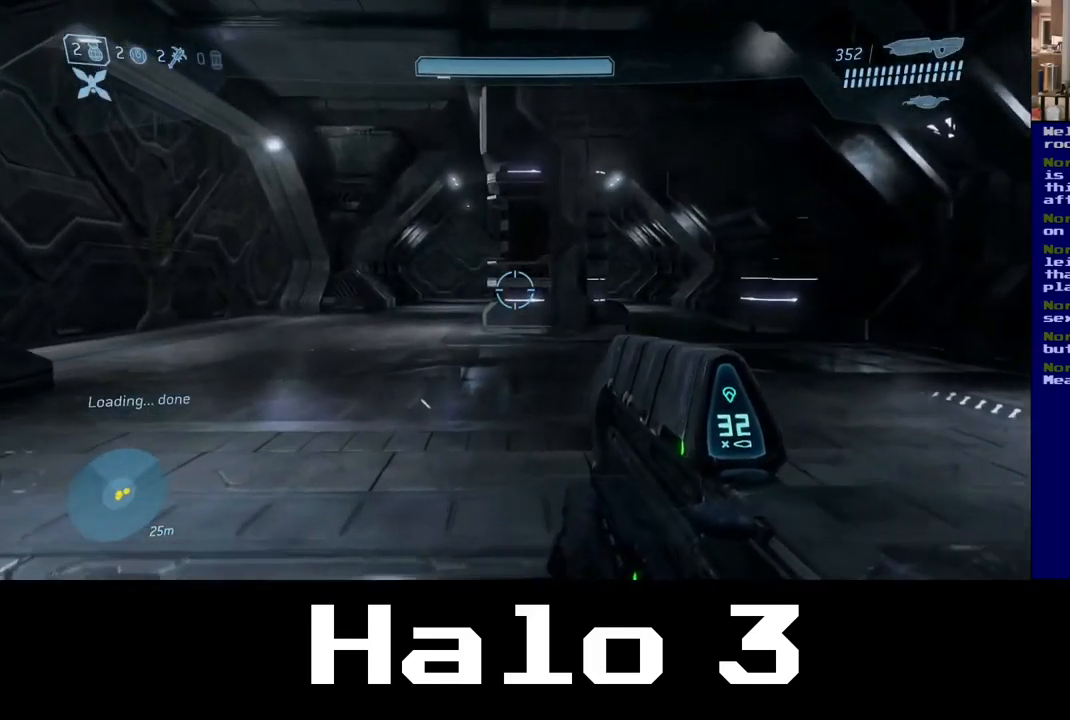
{"buttons": [], "left_stick": "up", "right_stick": "center", "events": []}
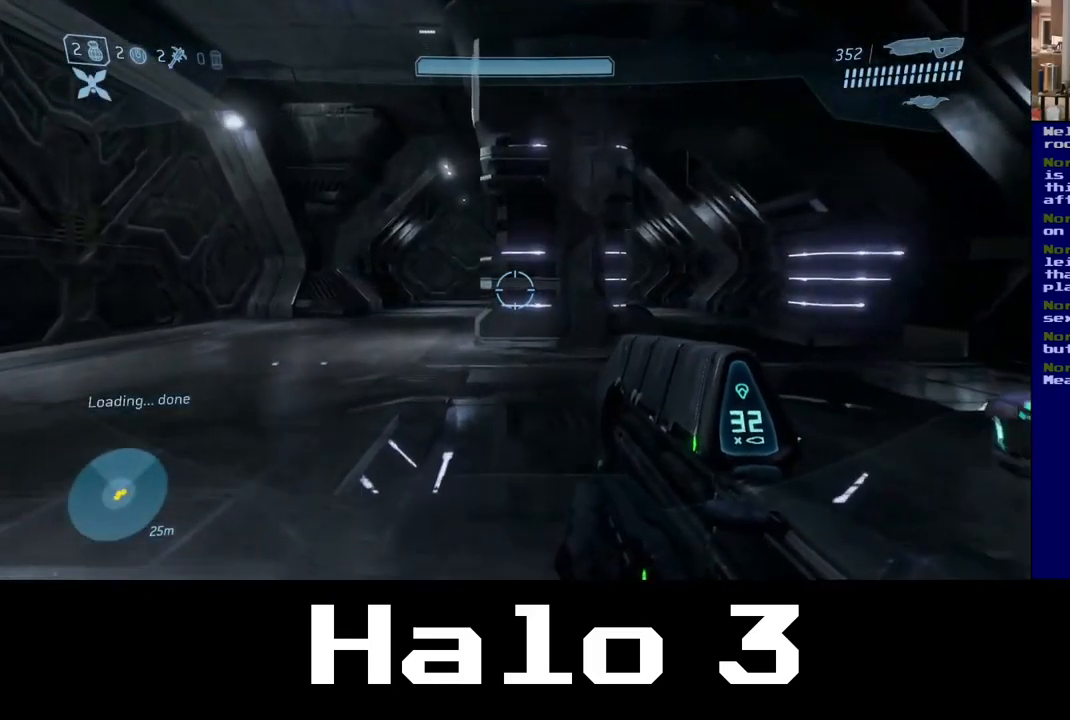
{"buttons": [], "left_stick": "up", "right_stick": "center", "events": []}
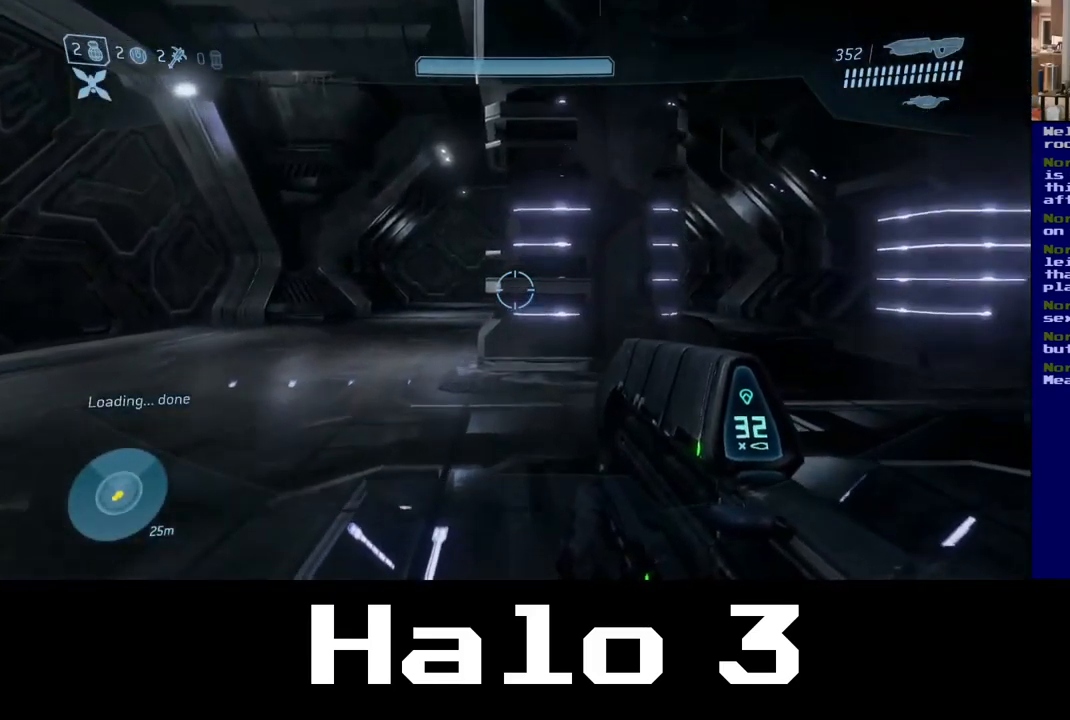
{"buttons": [], "left_stick": "up-left", "right_stick": "center", "events": [[183, "right_stick", "left"], [417, "right_stick", "center"], [483, "left_stick", "up-left"]]}
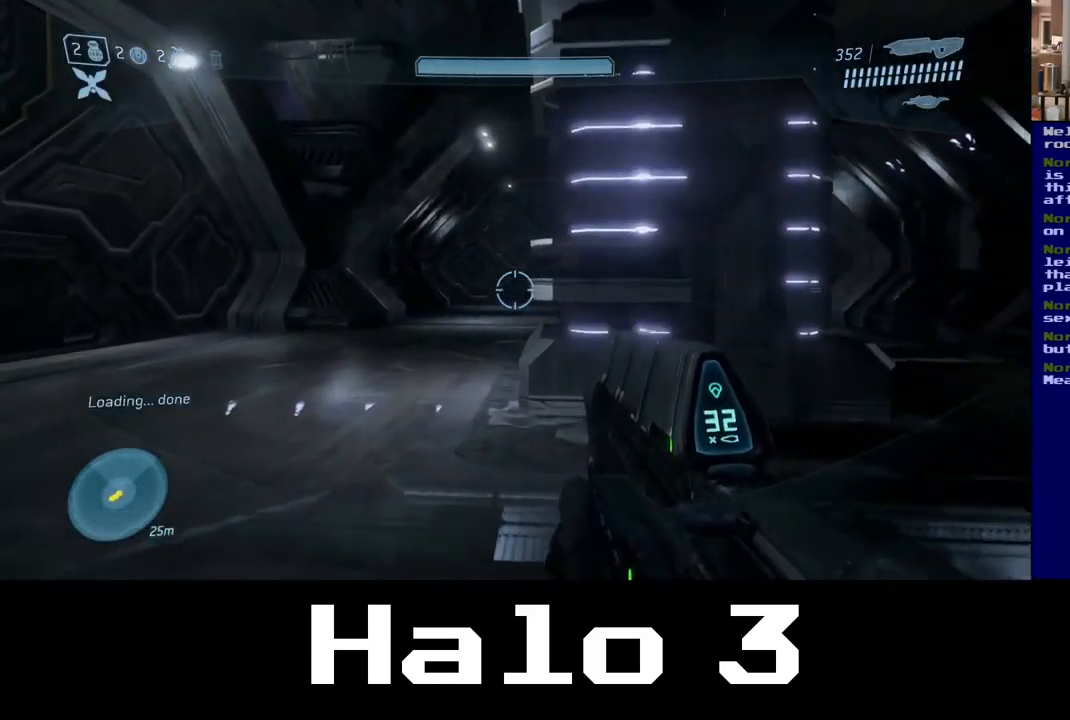
{"buttons": [], "left_stick": "up-left", "right_stick": "center", "events": []}
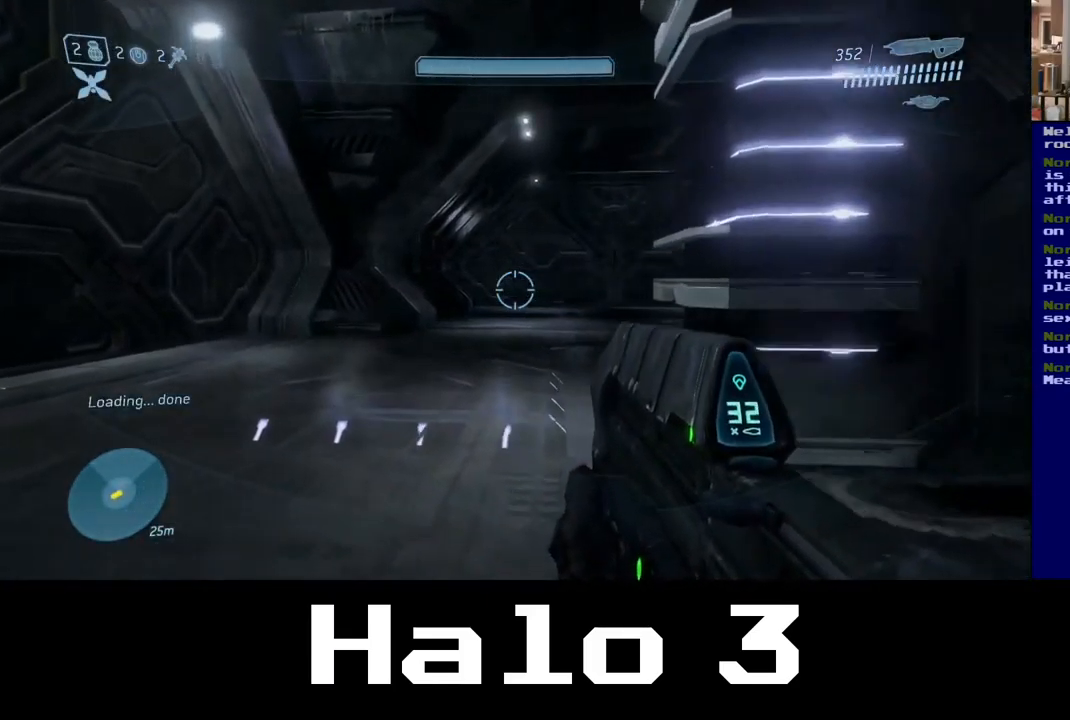
{"buttons": [], "left_stick": "up-left", "right_stick": "left", "events": [[500, "right_stick", "left"]]}
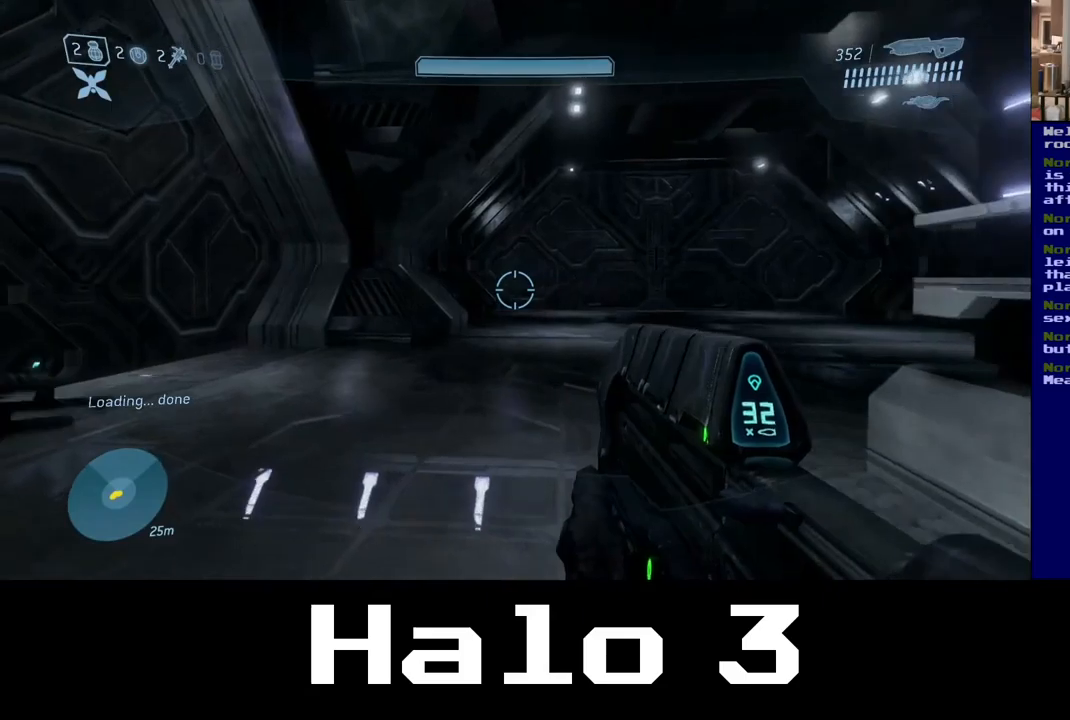
{"buttons": [], "left_stick": "up", "right_stick": "left", "events": [[450, "left_stick", "up"]]}